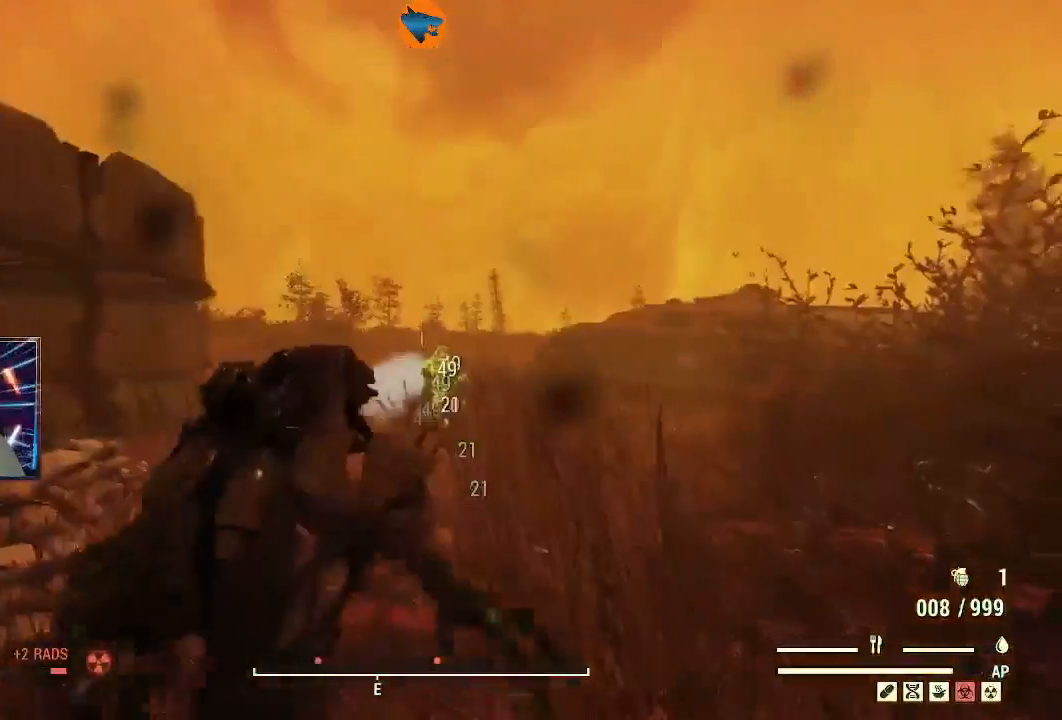
Gameplay with a controller (Xbox layout); each line is a JSON object with the inputs held at the frame after it (dt_ms = milliseconds from this image to that frame). "events" lists button and stick changes between this image and that frame as [ms after this image, input, new state], when the widget could be followed in between. Not read: R1.
{"dt_ms": 500, "buttons": ["X"], "left_stick": "down-right", "right_stick": "center", "events": [[167, "X", "up"], [267, "X", "down"], [400, "X", "up"], [500, "X", "down"]]}
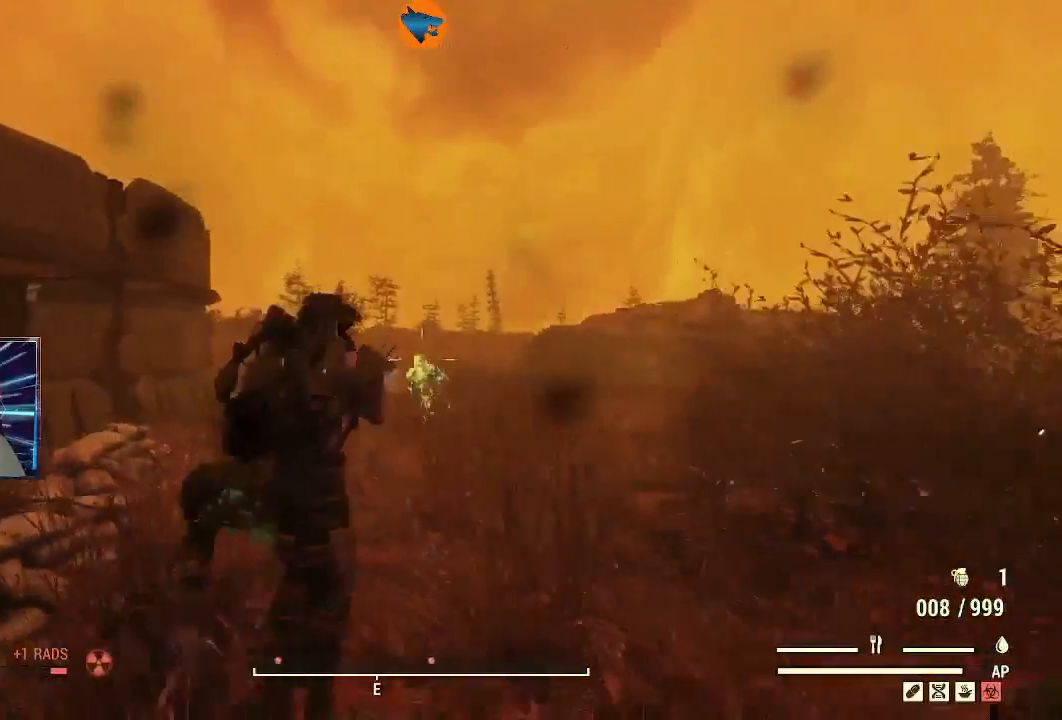
{"dt_ms": 500, "buttons": [], "left_stick": "right", "right_stick": "center", "events": [[33, "X", "up"], [33, "left_stick", "up-right"], [133, "Y", "down"], [200, "Y", "up"], [367, "X", "down"], [367, "left_stick", "right"], [500, "X", "up"]]}
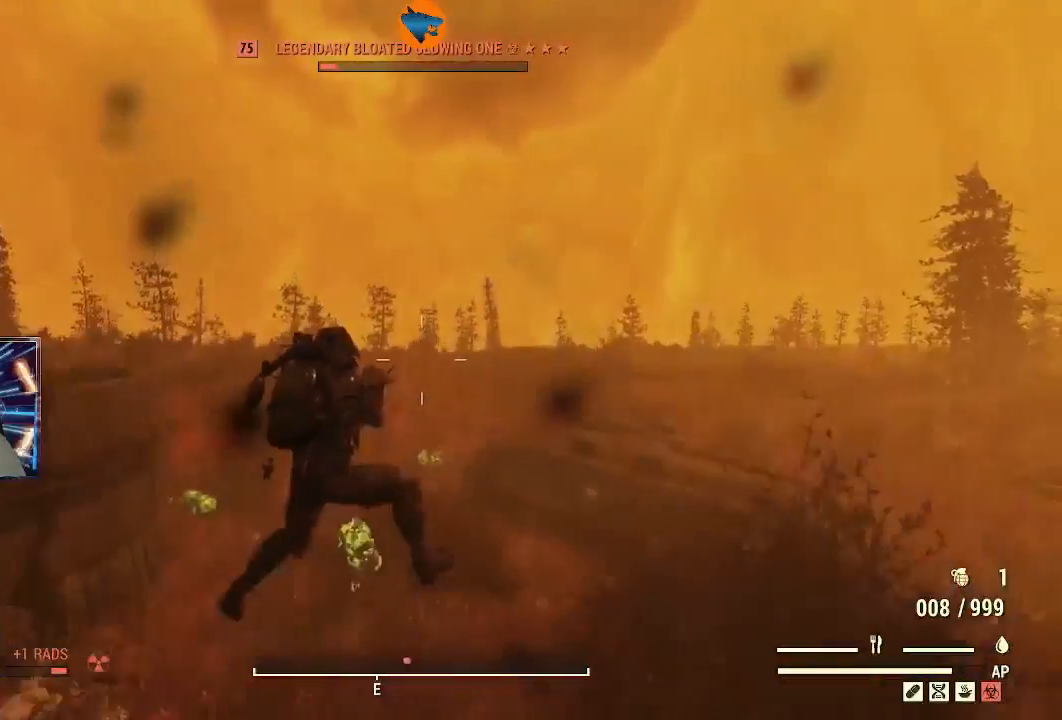
{"dt_ms": 500, "buttons": [], "left_stick": "center", "right_stick": "center", "events": [[100, "X", "down"], [233, "X", "up"], [300, "X", "down"], [400, "X", "up"], [467, "left_stick", "center"]]}
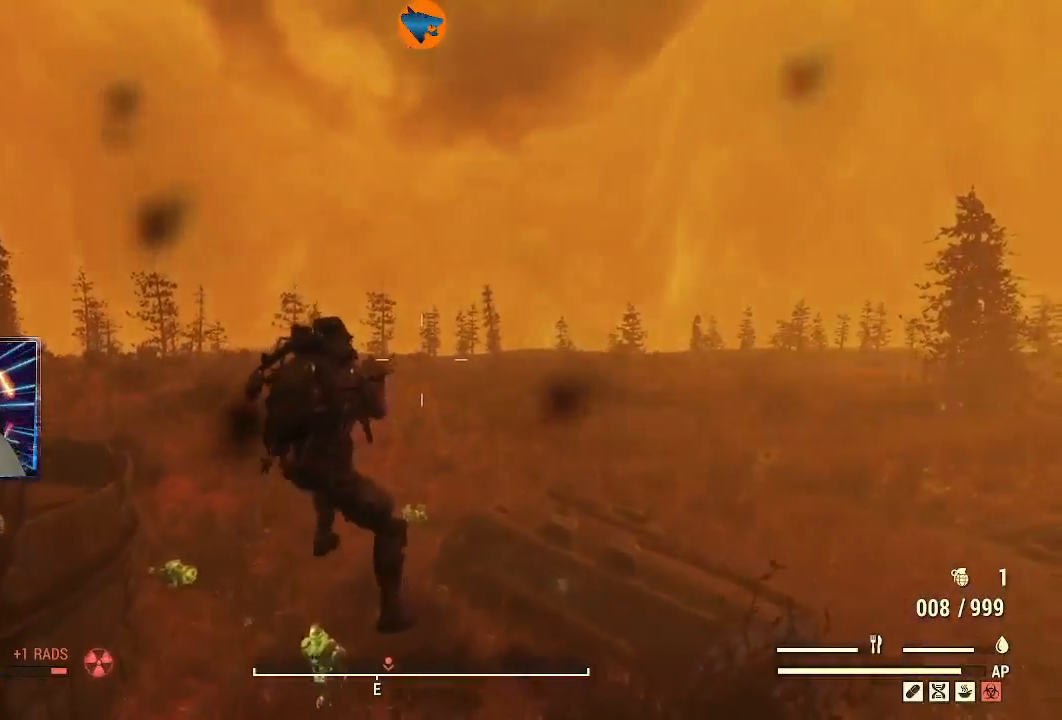
{"dt_ms": 500, "buttons": [], "left_stick": "center", "right_stick": "down-left", "events": [[133, "X", "down"], [233, "X", "up"], [500, "right_stick", "down-left"]]}
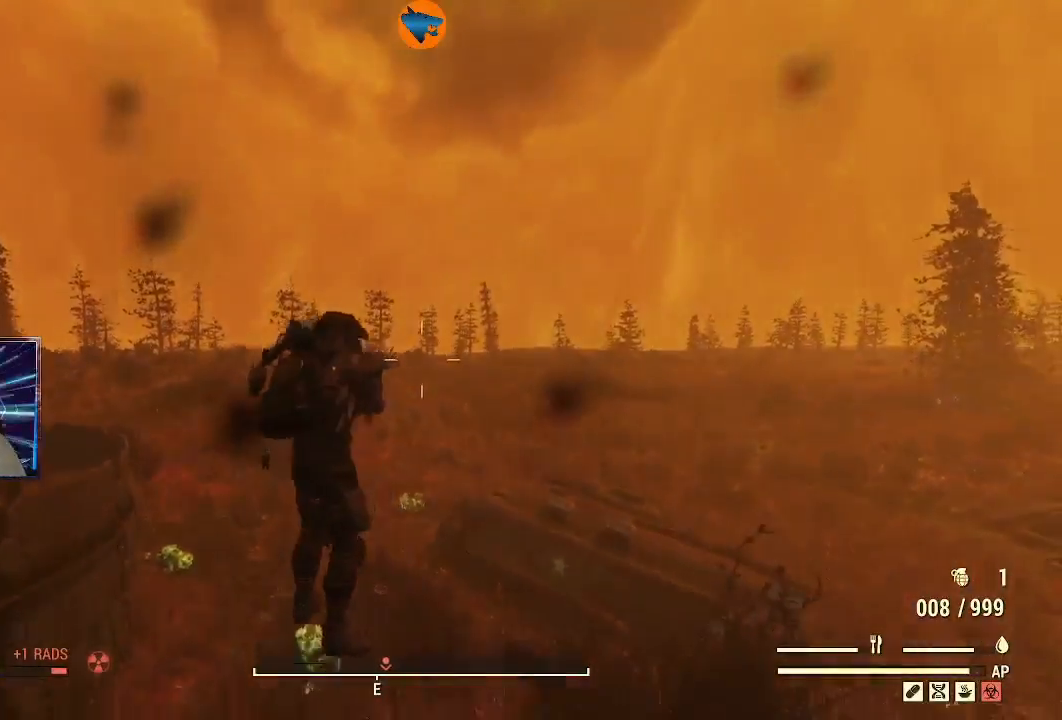
{"dt_ms": 500, "buttons": [], "left_stick": "center", "right_stick": "center", "events": [[167, "left_stick", "down-left"], [200, "right_stick", "center"], [233, "X", "down"], [233, "left_stick", "center"], [400, "X", "up"]]}
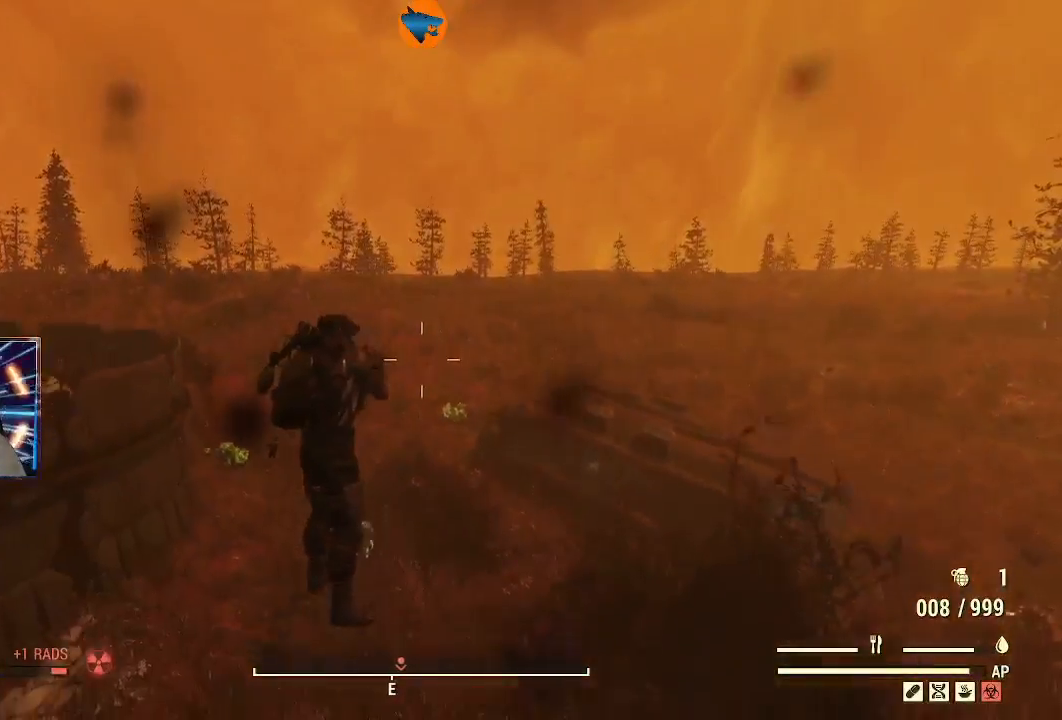
{"dt_ms": 500, "buttons": [], "left_stick": "center", "right_stick": "center", "events": [[100, "right_stick", "down-left"], [200, "left_stick", "right"], [367, "left_stick", "center"], [400, "right_stick", "center"]]}
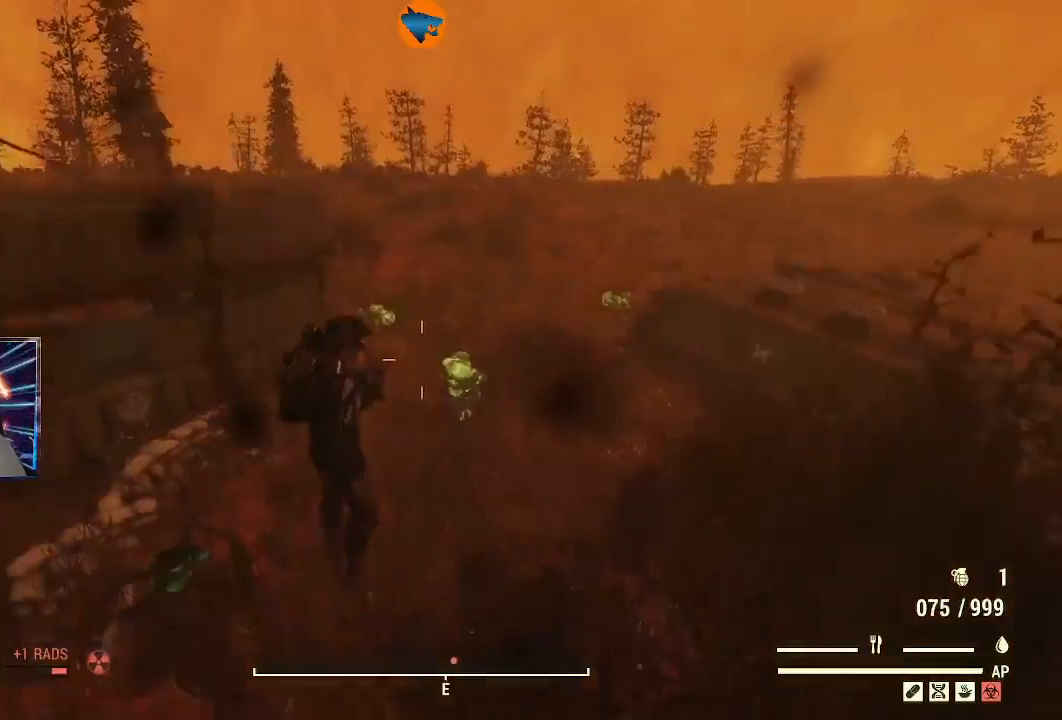
{"dt_ms": 500, "buttons": ["L2", "R2"], "left_stick": "up", "right_stick": "up", "events": [[133, "L2", "down"], [133, "left_stick", "up"], [133, "right_stick", "up-right"], [400, "R2", "down"], [400, "right_stick", "up"]]}
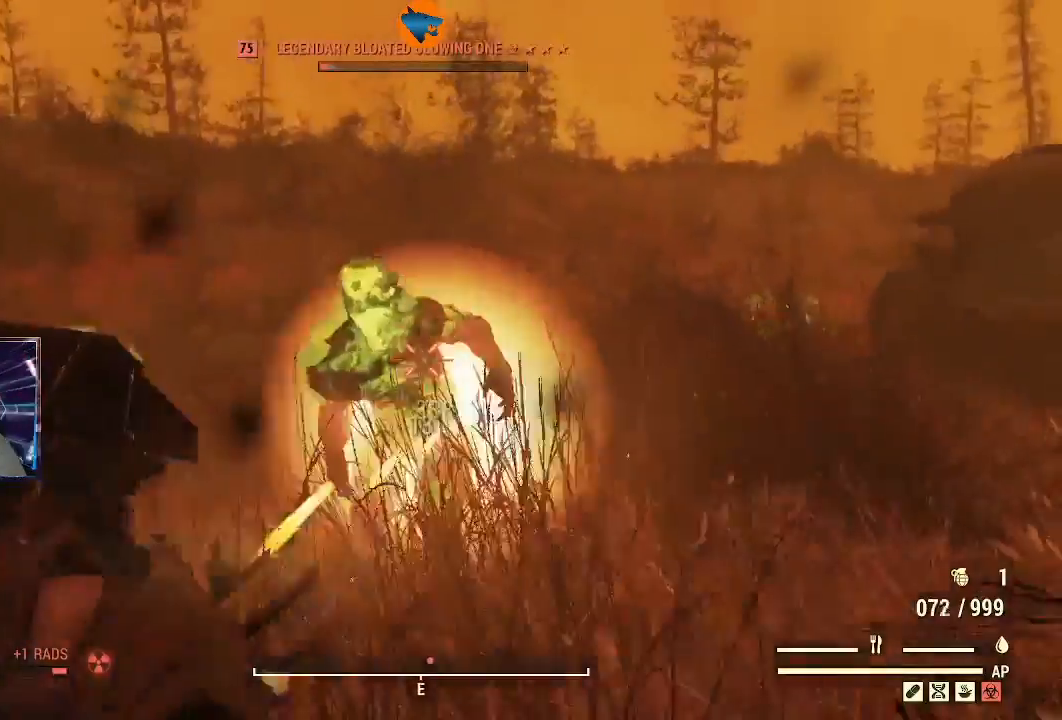
{"dt_ms": 500, "buttons": ["L2"], "left_stick": "center", "right_stick": "down", "events": [[200, "right_stick", "down-left"], [300, "right_stick", "down"], [467, "left_stick", "center"], [500, "R2", "up"]]}
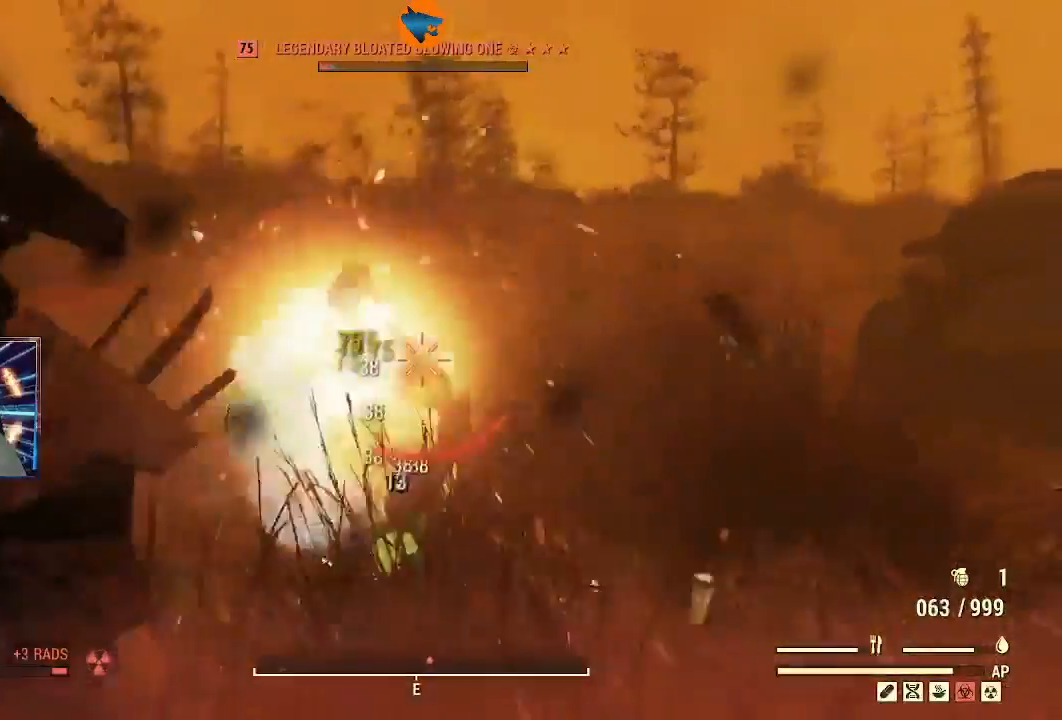
{"dt_ms": 500, "buttons": [], "left_stick": "right", "right_stick": "down-left", "events": [[67, "L2", "up"], [67, "right_stick", "center"], [267, "right_stick", "down-left"], [367, "left_stick", "right"]]}
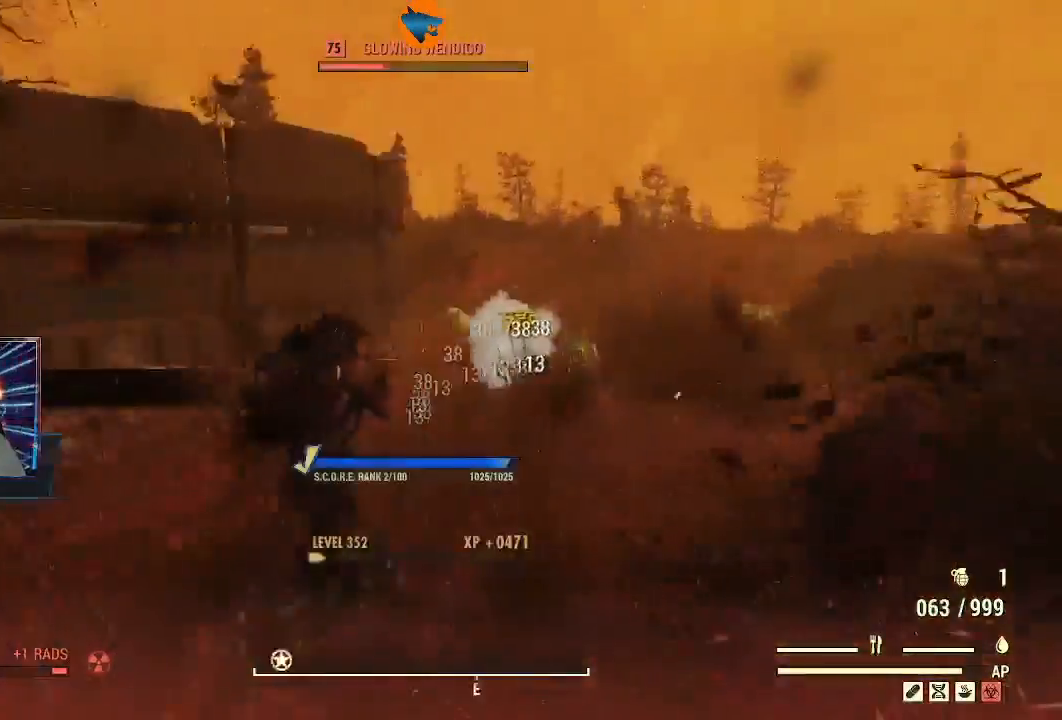
{"dt_ms": 500, "buttons": [], "left_stick": "down-right", "right_stick": "left", "events": [[233, "left_stick", "down-right"], [233, "right_stick", "left"]]}
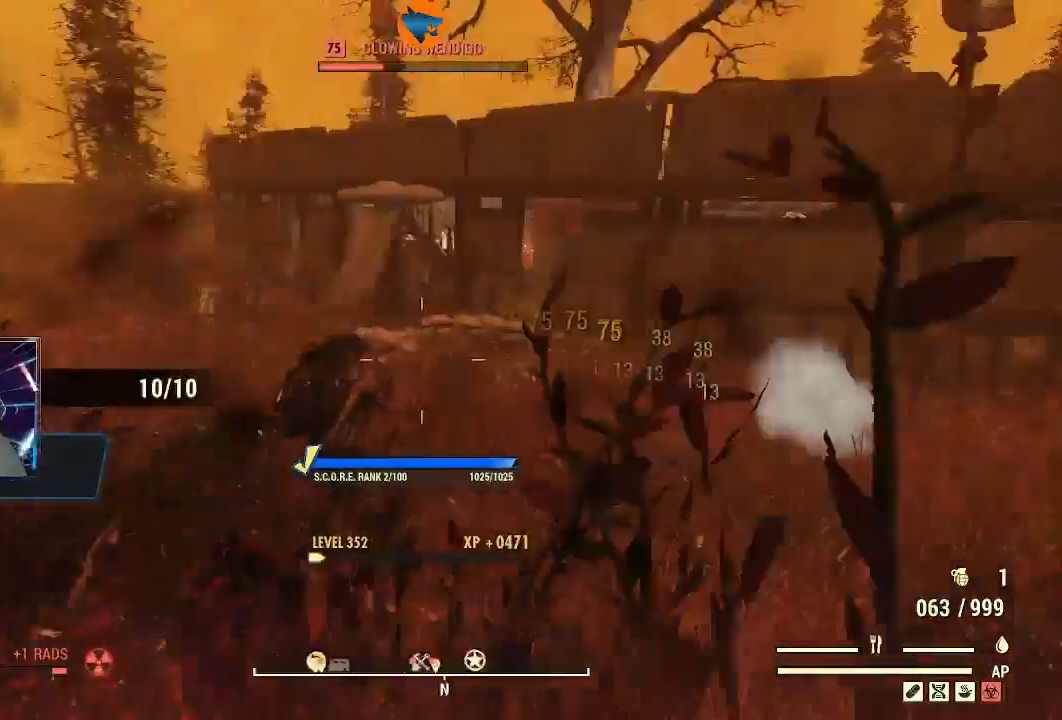
{"dt_ms": 500, "buttons": ["L1"], "left_stick": "right", "right_stick": "left", "events": [[100, "right_stick", "up-left"], [267, "right_stick", "center"], [333, "left_stick", "right"], [467, "L1", "down"], [500, "right_stick", "left"]]}
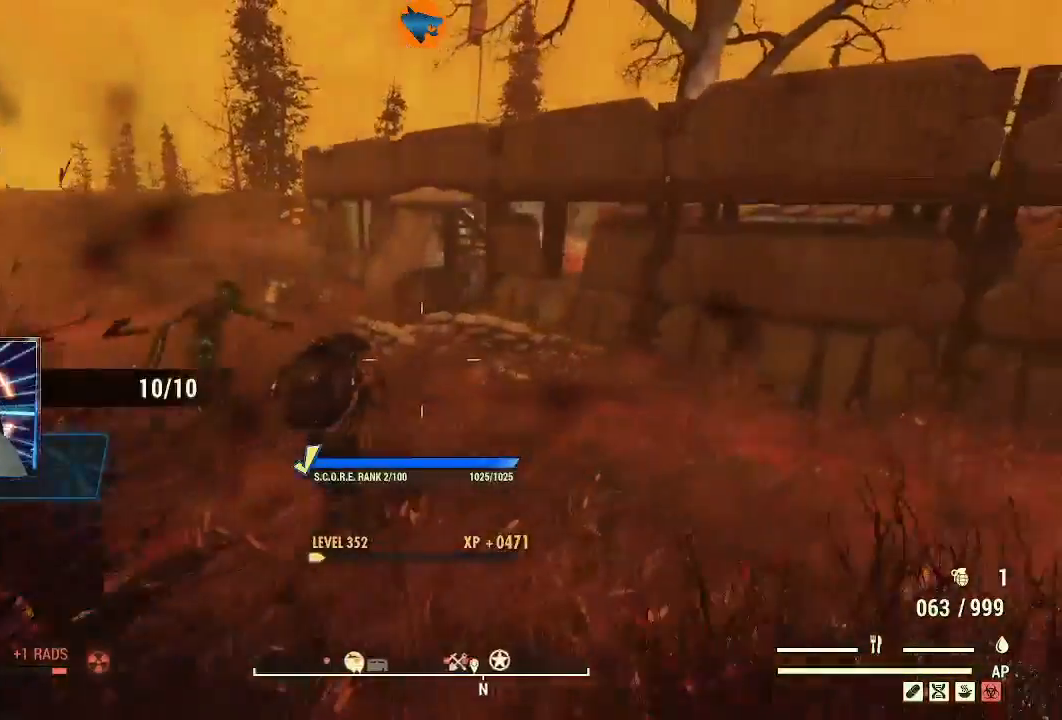
{"dt_ms": 500, "buttons": [], "left_stick": "down-left", "right_stick": "left", "events": [[67, "L1", "up"], [67, "right_stick", "center"], [167, "left_stick", "center"], [233, "left_stick", "down-left"], [233, "right_stick", "down-left"], [300, "right_stick", "left"]]}
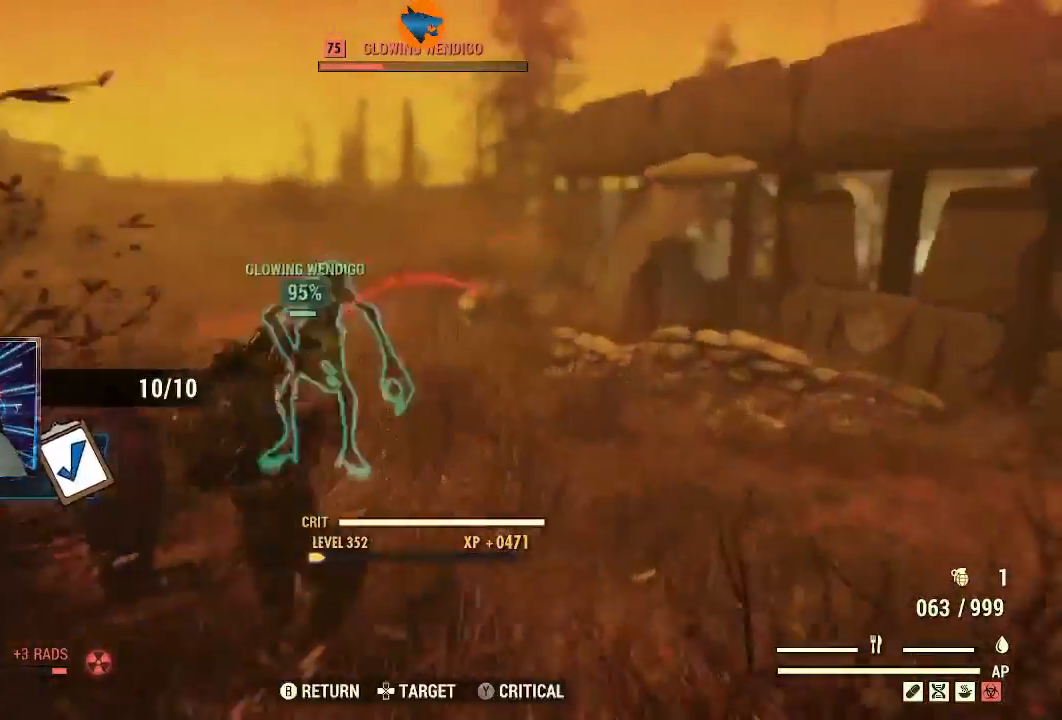
{"dt_ms": 500, "buttons": ["L2", "R2"], "left_stick": "center", "right_stick": "center", "events": [[100, "L2", "down"], [100, "R2", "down"], [133, "right_stick", "up-left"], [300, "right_stick", "up"], [433, "left_stick", "center"], [500, "right_stick", "center"]]}
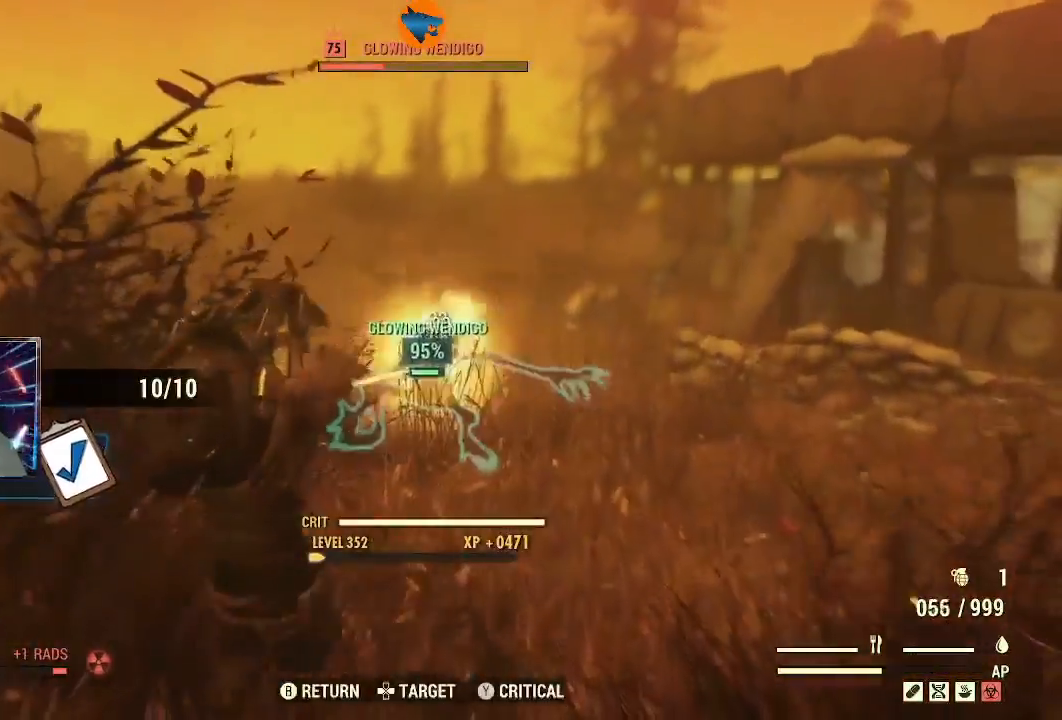
{"dt_ms": 500, "buttons": ["L2", "R2"], "left_stick": "down", "right_stick": "down-left", "events": [[33, "left_stick", "down"], [100, "right_stick", "down-left"]]}
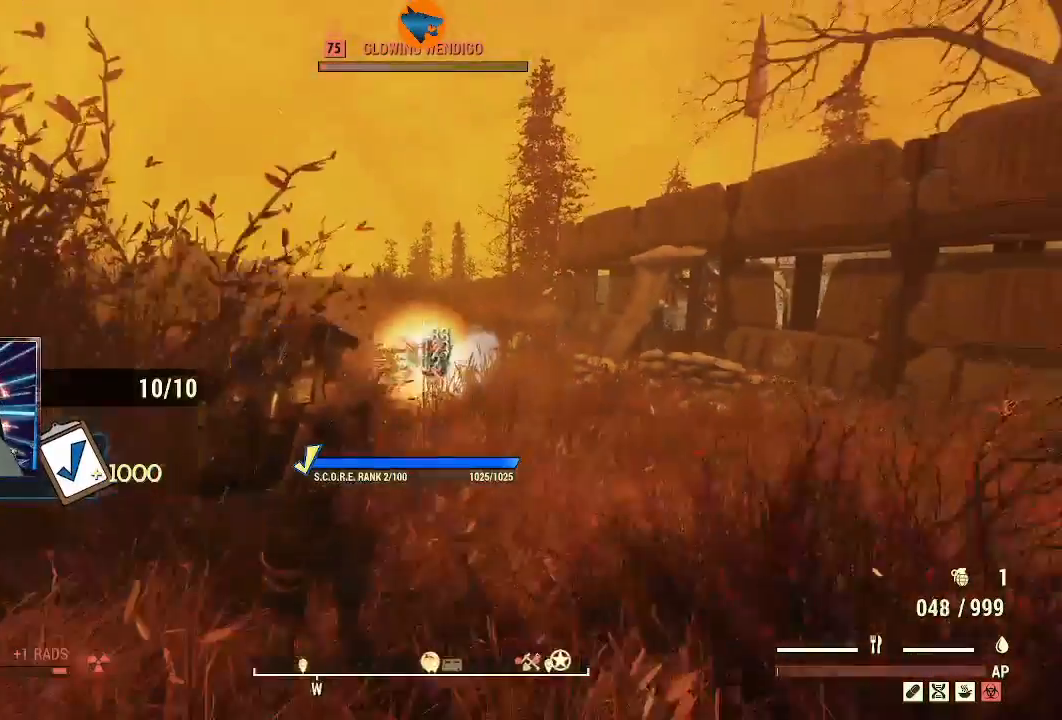
{"dt_ms": 1000, "buttons": [], "left_stick": "up", "right_stick": "down"}
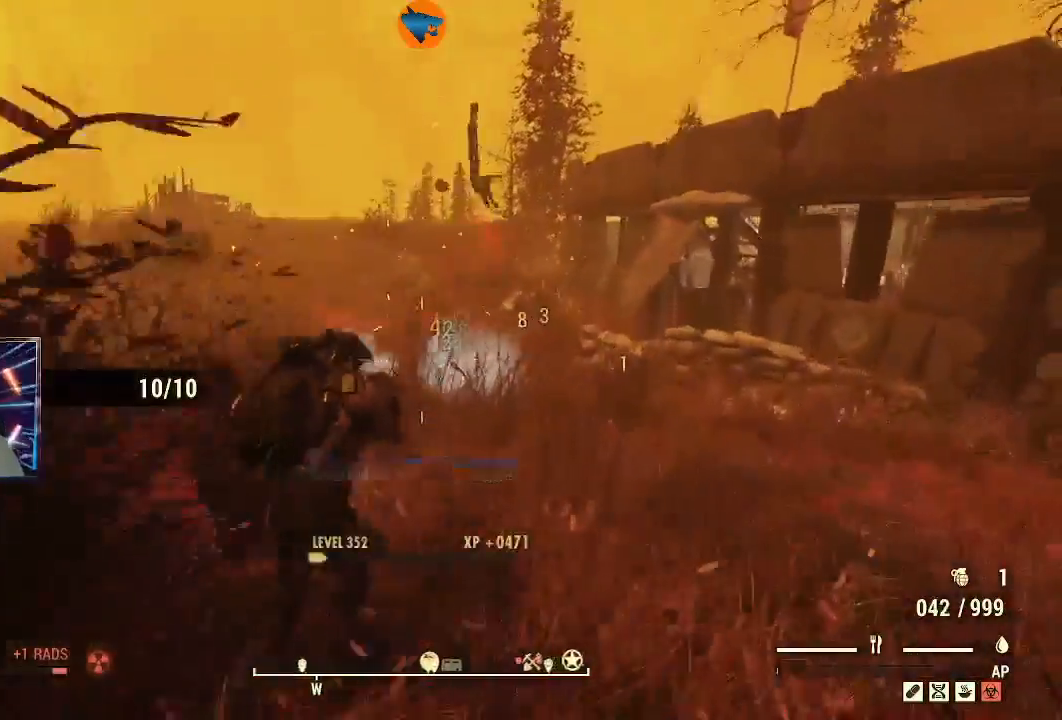
{"dt_ms": 500, "buttons": [], "left_stick": "up", "right_stick": "down", "events": []}
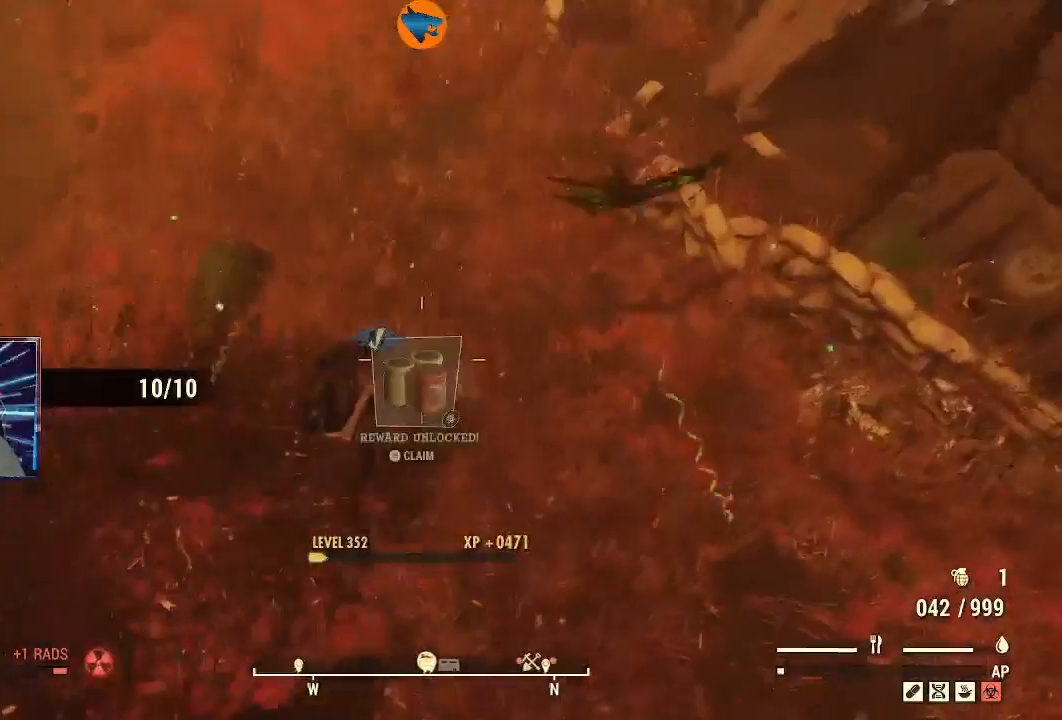
{"dt_ms": 500, "buttons": [], "left_stick": "center", "right_stick": "center"}
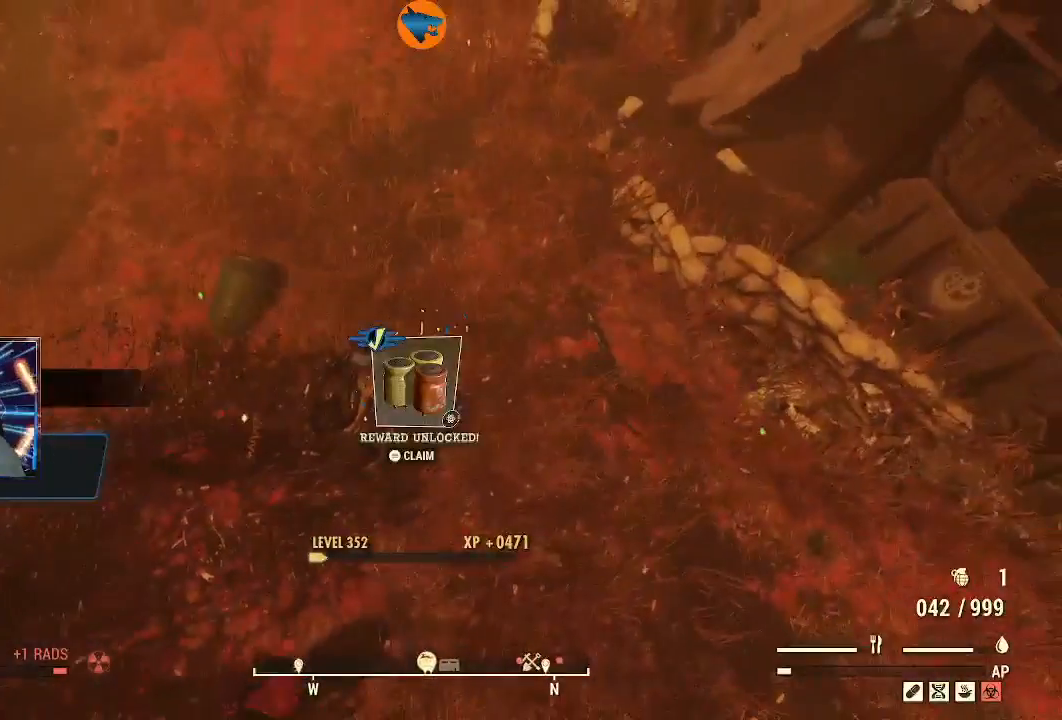
{"dt_ms": 500, "buttons": [], "left_stick": "center", "right_stick": "center", "events": [[33, "right_stick", "right"], [100, "left_stick", "up-right"], [300, "right_stick", "down-right"], [400, "right_stick", "center"], [500, "left_stick", "center"]]}
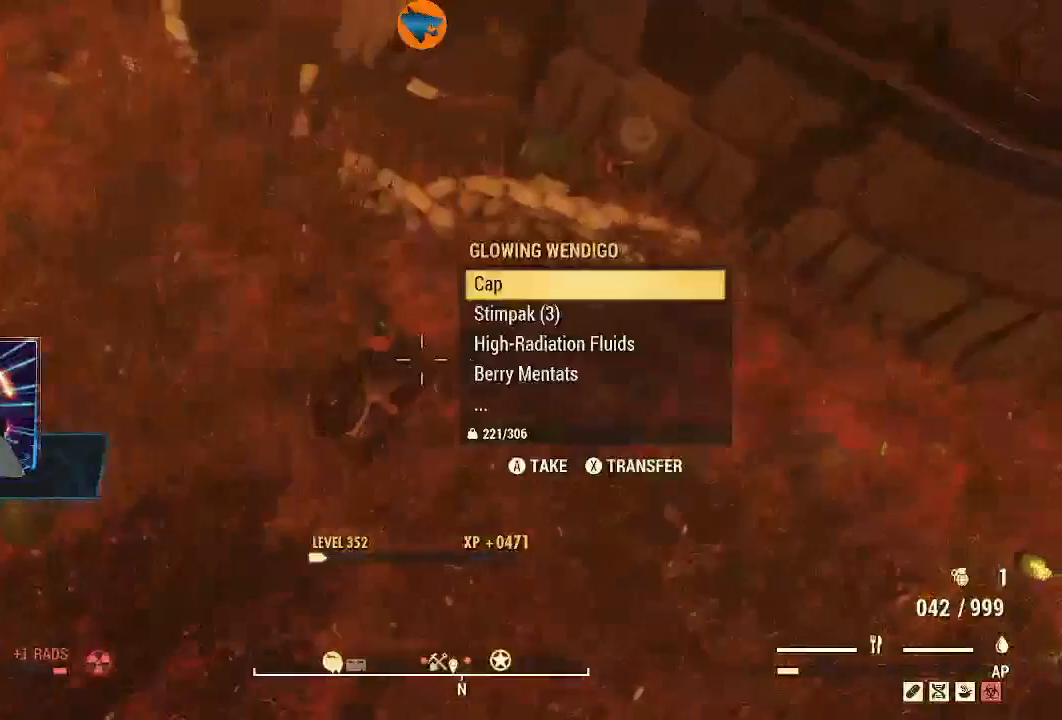
{"dt_ms": 500, "buttons": [], "left_stick": "down-left", "right_stick": "center", "events": [[100, "left_stick", "down-left"], [233, "A", "down"], [300, "A", "up"], [400, "A", "down"], [500, "A", "up"]]}
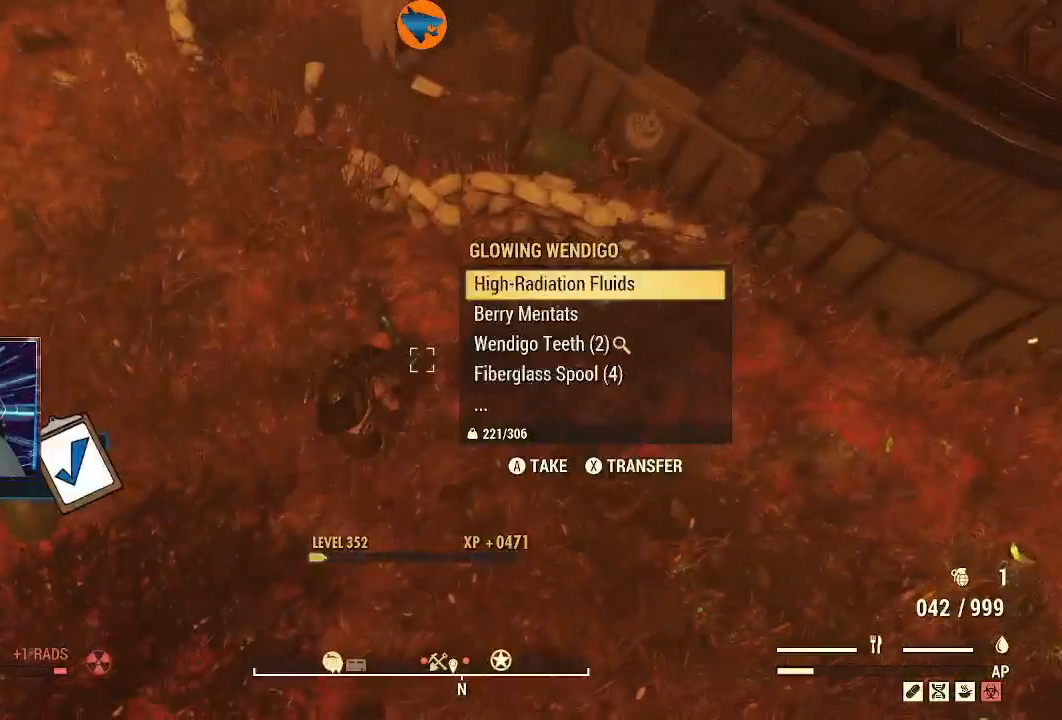
{"dt_ms": 500, "buttons": [], "left_stick": "center", "right_stick": "center", "events": [[67, "A", "down"], [133, "A", "up"], [200, "A", "down"], [267, "A", "up"], [367, "A", "down"], [433, "A", "up"], [433, "left_stick", "center"]]}
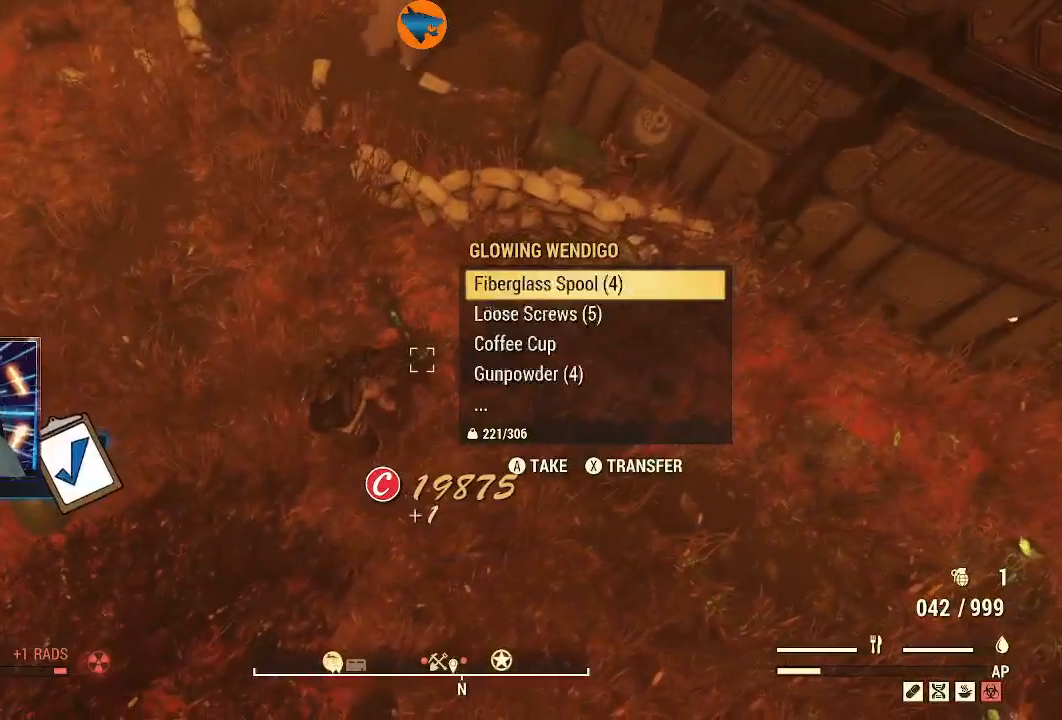
{"dt_ms": 500, "buttons": ["A"], "left_stick": "center", "right_stick": "center", "events": [[33, "A", "down"], [100, "A", "up"], [167, "A", "down"], [233, "A", "up"], [300, "A", "down"], [400, "A", "up"], [467, "A", "down"]]}
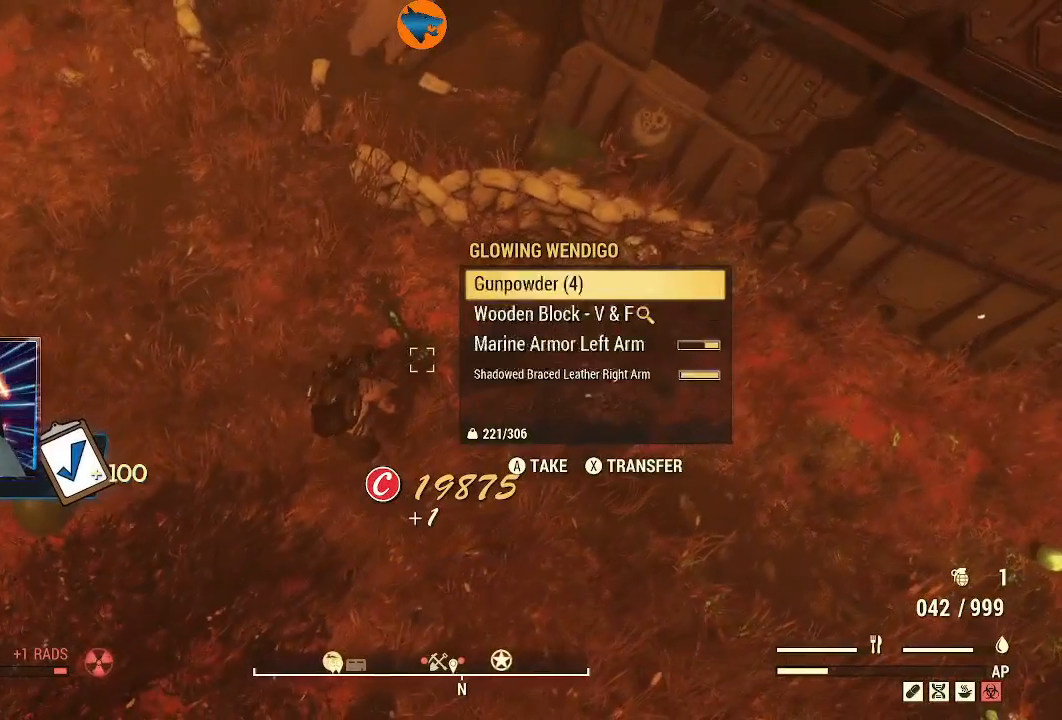
{"dt_ms": 500, "buttons": [], "left_stick": "center", "right_stick": "center", "events": [[33, "A", "up"], [100, "A", "down"], [167, "A", "up"], [267, "A", "down"], [333, "A", "up"], [433, "A", "down"], [500, "A", "up"]]}
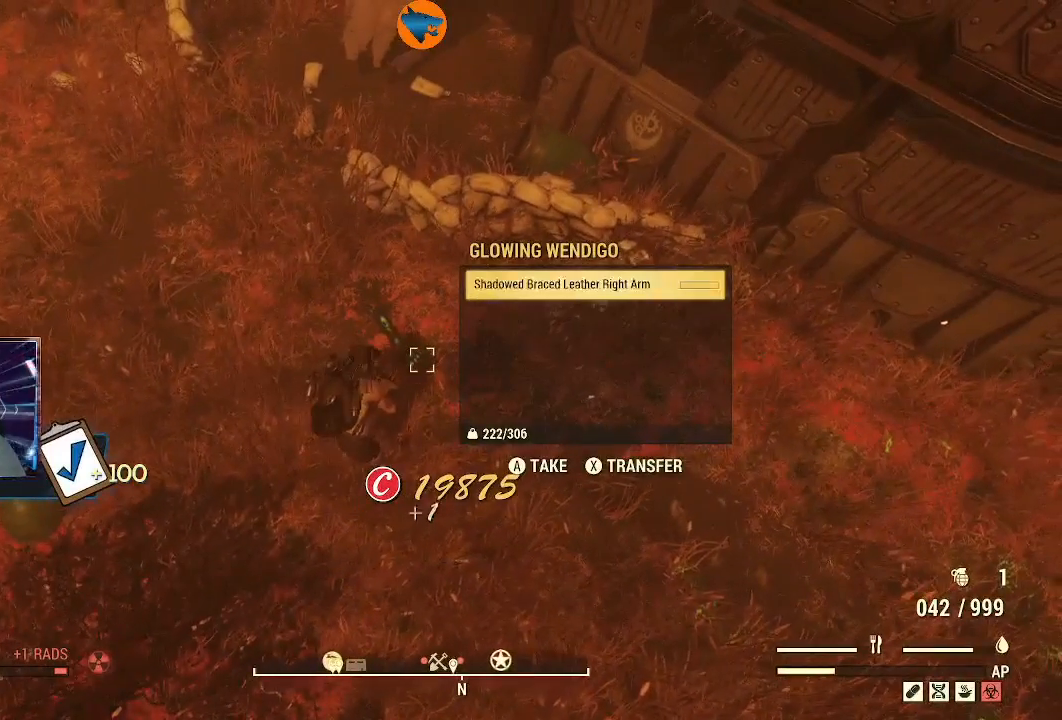
{"dt_ms": 500, "buttons": [], "left_stick": "right", "right_stick": "right", "events": [[267, "left_stick", "right"], [300, "right_stick", "right"]]}
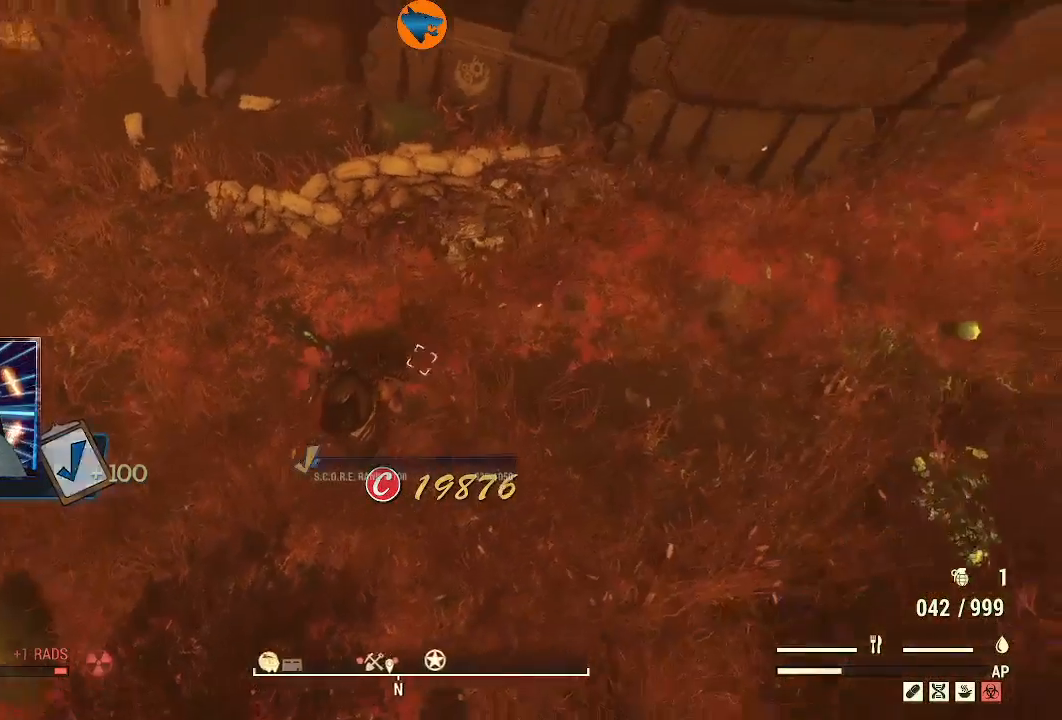
{"dt_ms": 500, "buttons": [], "left_stick": "up-right", "right_stick": "center", "events": [[133, "left_stick", "up-right"], [267, "left_stick", "up"], [467, "right_stick", "center"], [500, "left_stick", "up-right"]]}
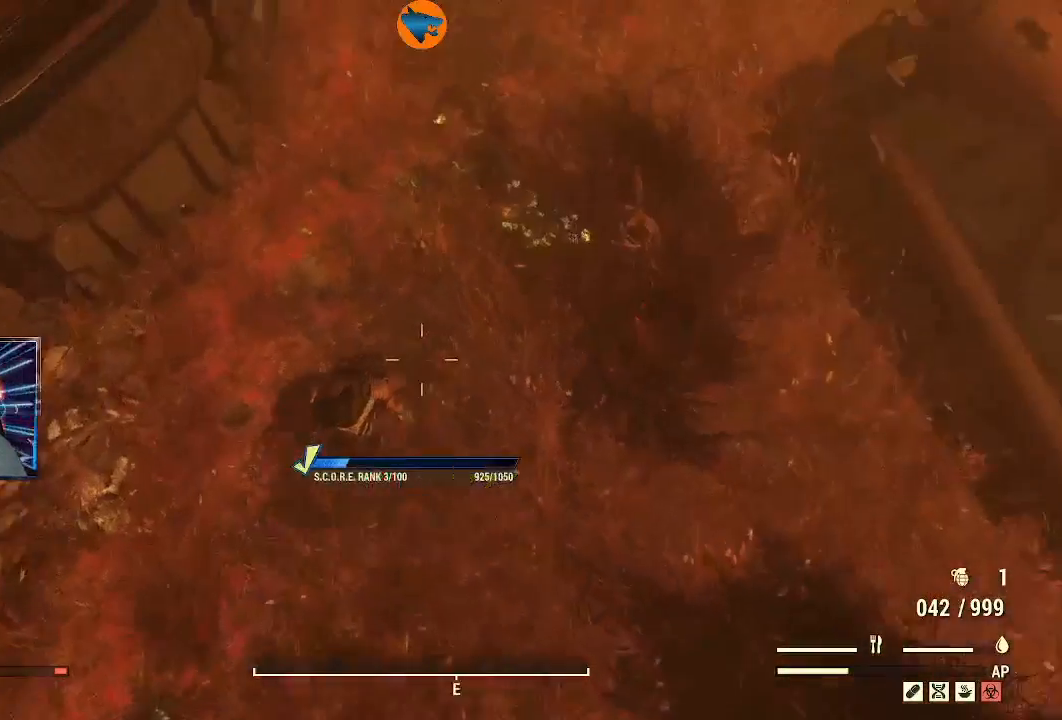
{"dt_ms": 500, "buttons": [], "left_stick": "up-right", "right_stick": "center", "events": [[233, "right_stick", "down-right"], [400, "right_stick", "center"]]}
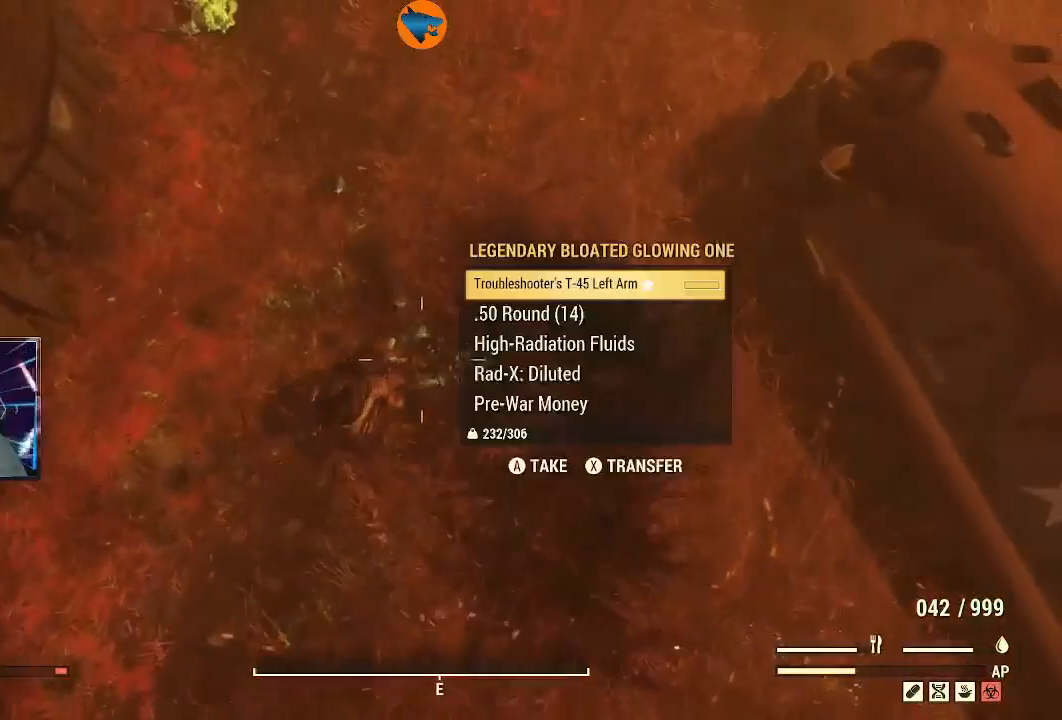
{"dt_ms": 500, "buttons": ["A"], "left_stick": "down-left", "right_stick": "center", "events": [[33, "left_stick", "center"], [100, "left_stick", "down-left"], [200, "A", "down"], [233, "A", "up"], [333, "A", "down"], [400, "A", "up"], [500, "A", "down"]]}
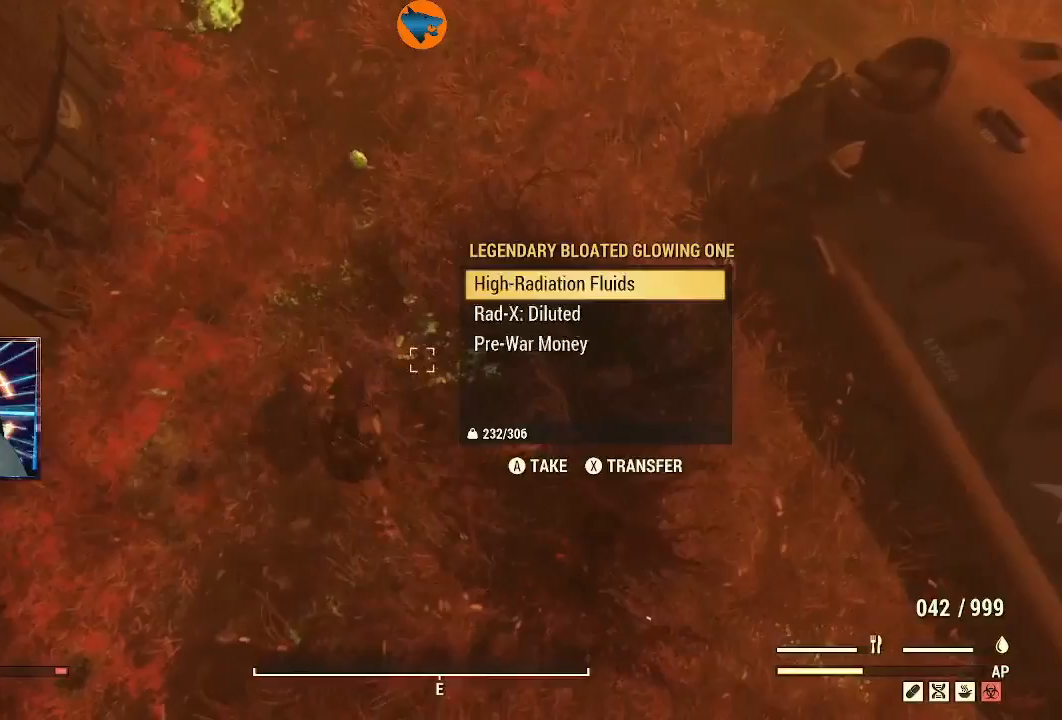
{"dt_ms": 500, "buttons": ["A"], "left_stick": "center", "right_stick": "center", "events": [[67, "A", "up"], [133, "A", "down"], [133, "left_stick", "center"], [200, "left_stick", "up-right"], [233, "A", "up"], [300, "A", "down"], [300, "left_stick", "center"], [400, "A", "up"], [467, "A", "down"]]}
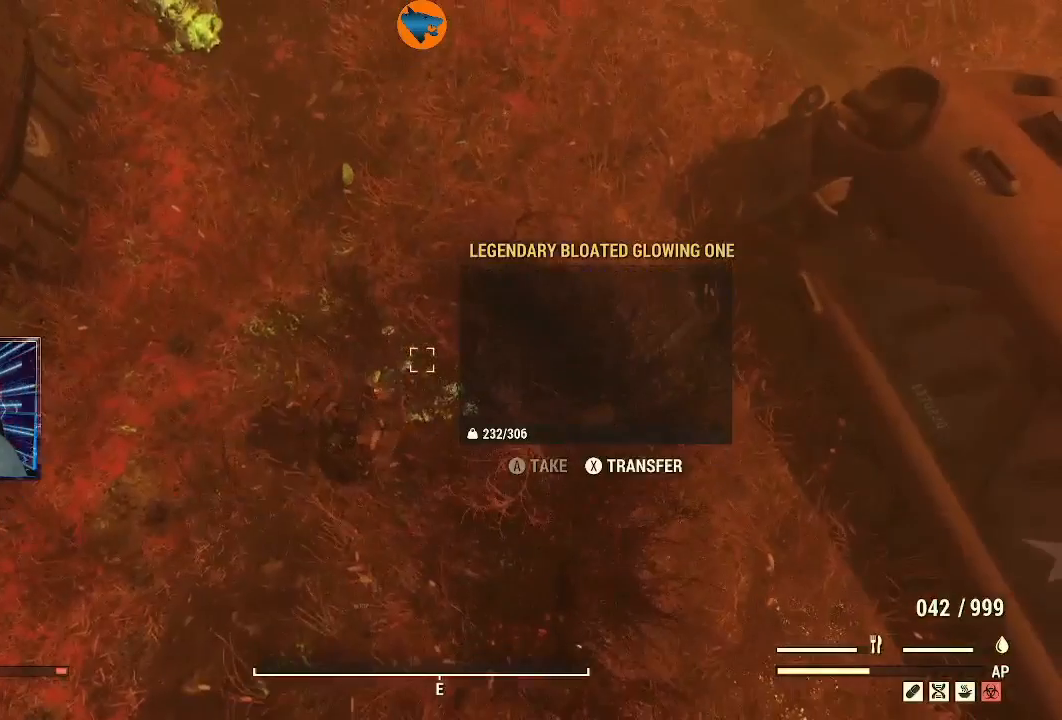
{"dt_ms": 500, "buttons": [], "left_stick": "up", "right_stick": "center", "events": [[33, "A", "up"], [167, "left_stick", "up"], [300, "right_stick", "left"], [500, "right_stick", "center"]]}
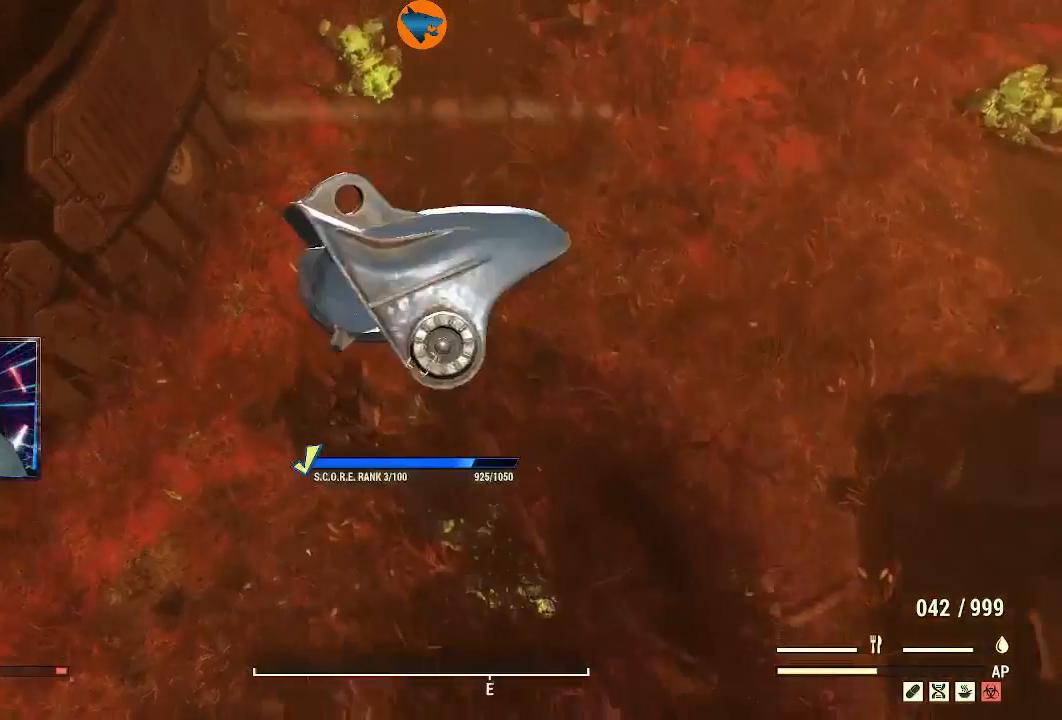
{"dt_ms": 500, "buttons": [], "left_stick": "up", "right_stick": "center", "events": [[167, "right_stick", "up"], [467, "right_stick", "center"]]}
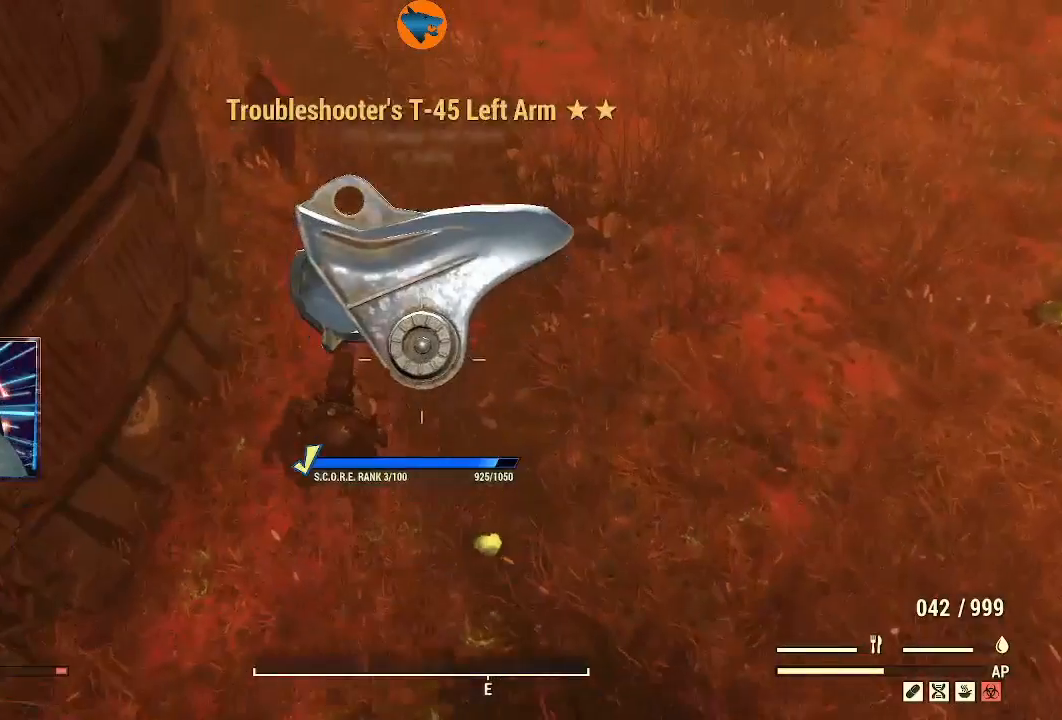
{"dt_ms": 500, "buttons": [], "left_stick": "center", "right_stick": "center", "events": [[100, "right_stick", "down-left"], [300, "right_stick", "down"], [367, "left_stick", "center"], [500, "right_stick", "center"]]}
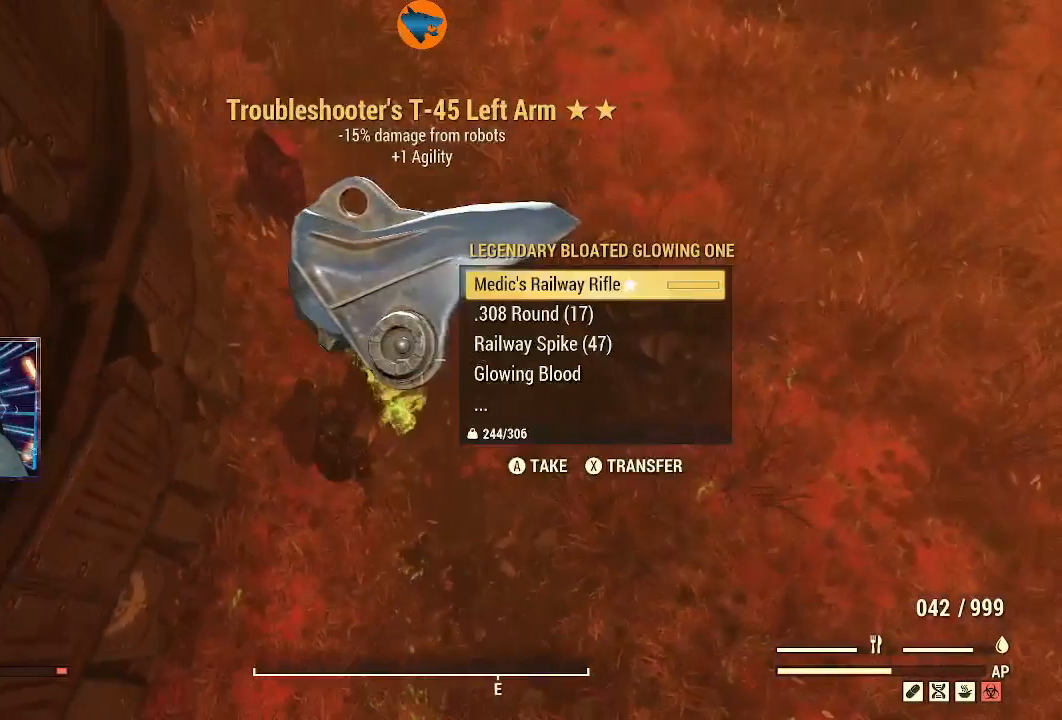
{"dt_ms": 500, "buttons": ["A"], "left_stick": "center", "right_stick": "center", "events": [[167, "A", "down"], [200, "A", "up"], [300, "A", "down"], [367, "A", "up"], [467, "A", "down"]]}